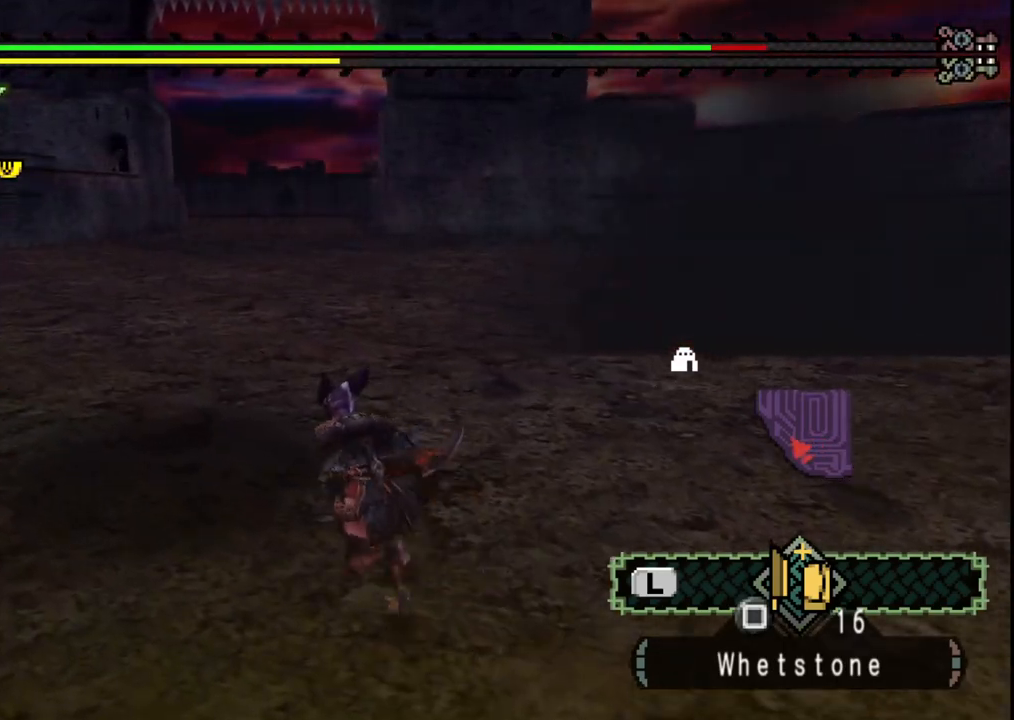
Gameplay with a controller (Xbox layout); each line is a JSON object with the inputs held at the frame after it. "events" lists button and stick changes between this image and that frame as [ms after this image, input, new state], when the widget could be followed in between. Not read: L2 L3 R2 R3.
{"buttons": [], "left_stick": "up-left", "right_stick": "center", "events": []}
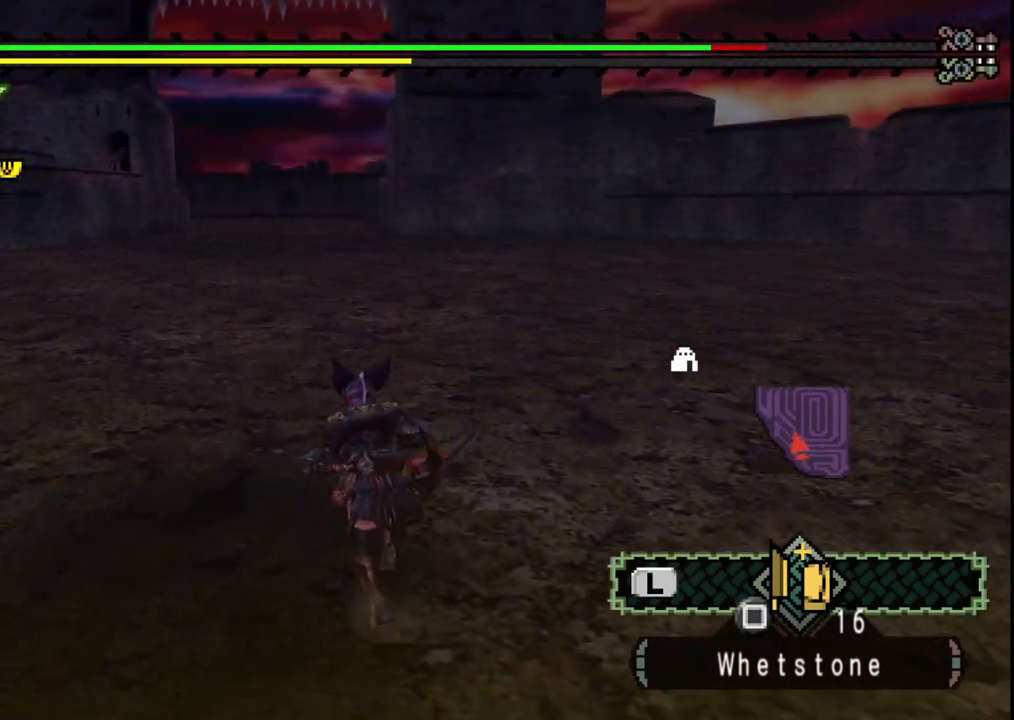
{"buttons": [], "left_stick": "down-right", "right_stick": "center", "events": [[317, "left_stick", "down-left"], [500, "left_stick", "down-right"]]}
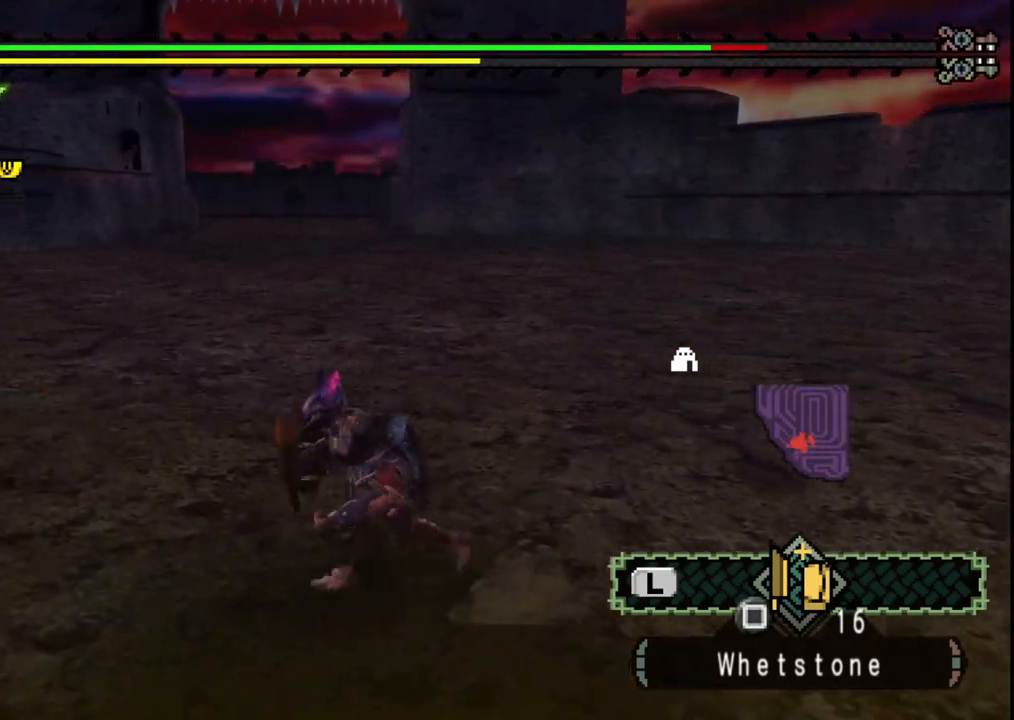
{"buttons": [], "left_stick": "down-right", "right_stick": "center", "events": []}
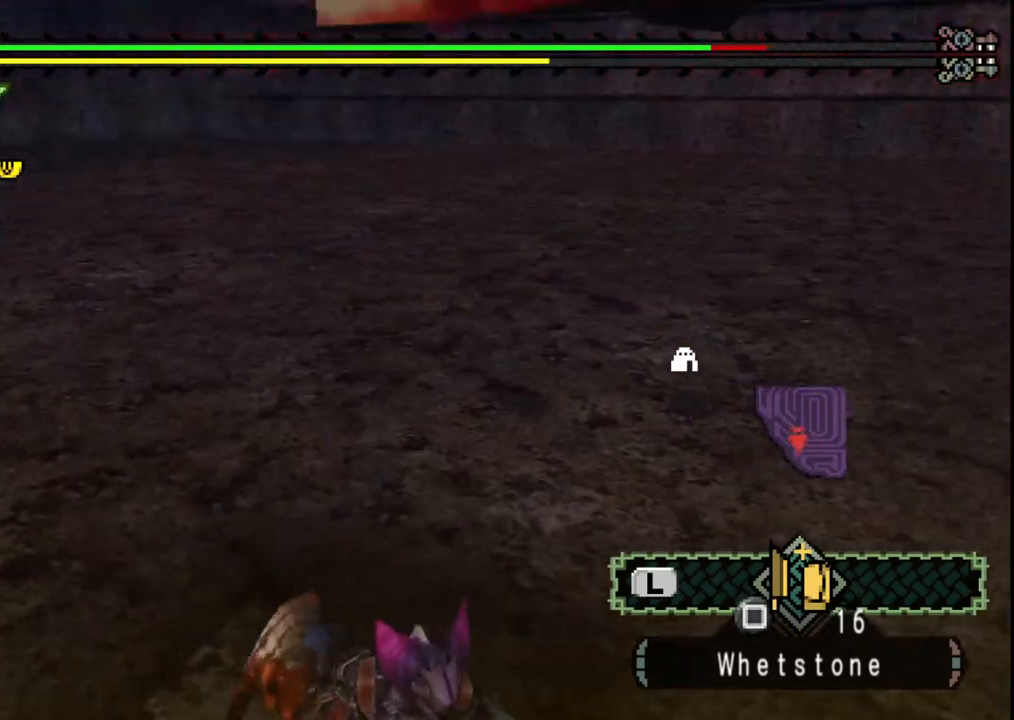
{"buttons": [], "left_stick": "up-left", "right_stick": "center", "events": [[167, "left_stick", "up-right"], [250, "left_stick", "up-left"]]}
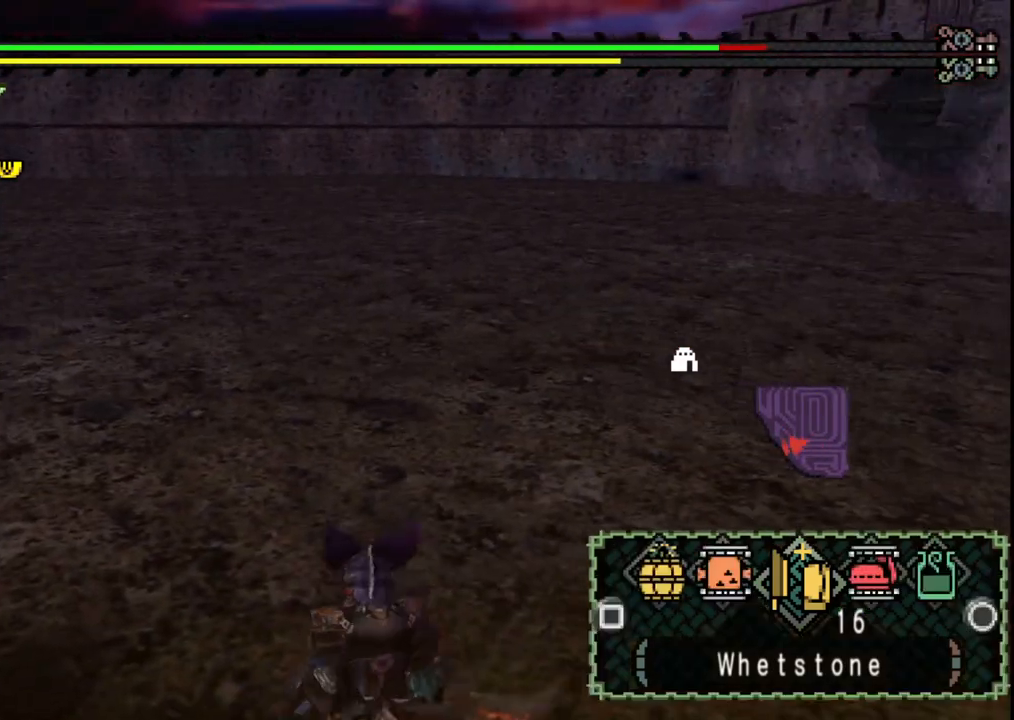
{"buttons": ["B"], "left_stick": "down-right", "right_stick": "center", "events": [[233, "left_stick", "up-right"], [300, "X", "down"], [367, "X", "up"], [417, "left_stick", "down-right"], [500, "B", "down"]]}
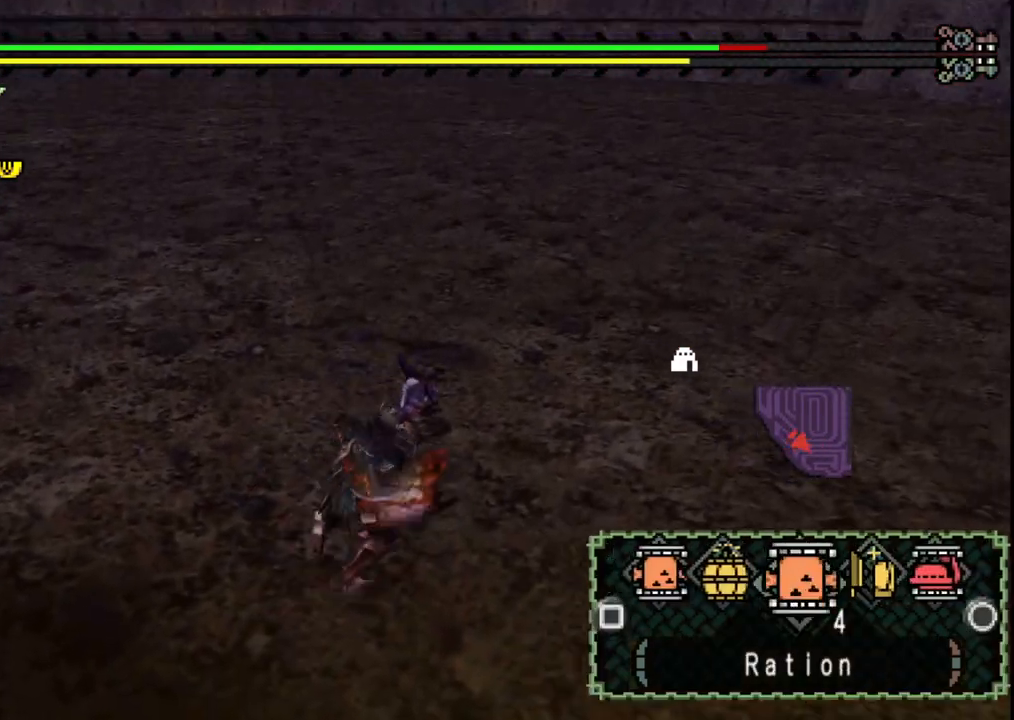
{"buttons": [], "left_stick": "up-right", "right_stick": "center", "events": [[83, "B", "up"], [150, "B", "down"], [217, "B", "up"], [267, "B", "down"], [350, "B", "up"], [433, "left_stick", "up-right"]]}
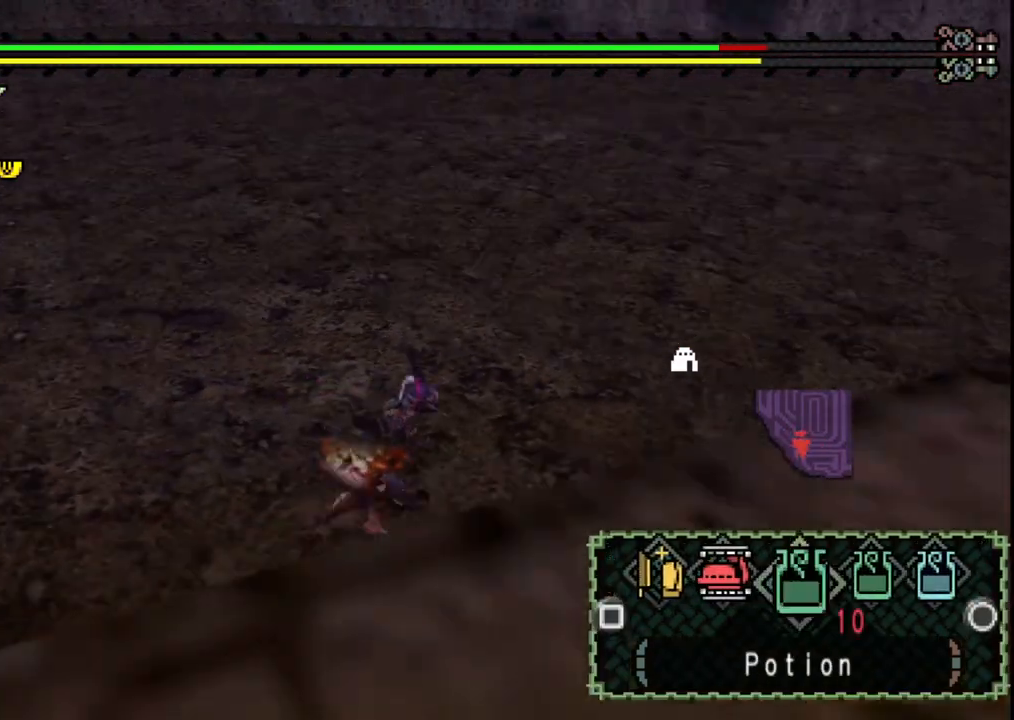
{"buttons": [], "left_stick": "up-left", "right_stick": "center", "events": [[17, "right_stick", "left"], [200, "left_stick", "up"], [317, "right_stick", "center"], [350, "left_stick", "up-left"], [417, "X", "down"], [500, "X", "up"]]}
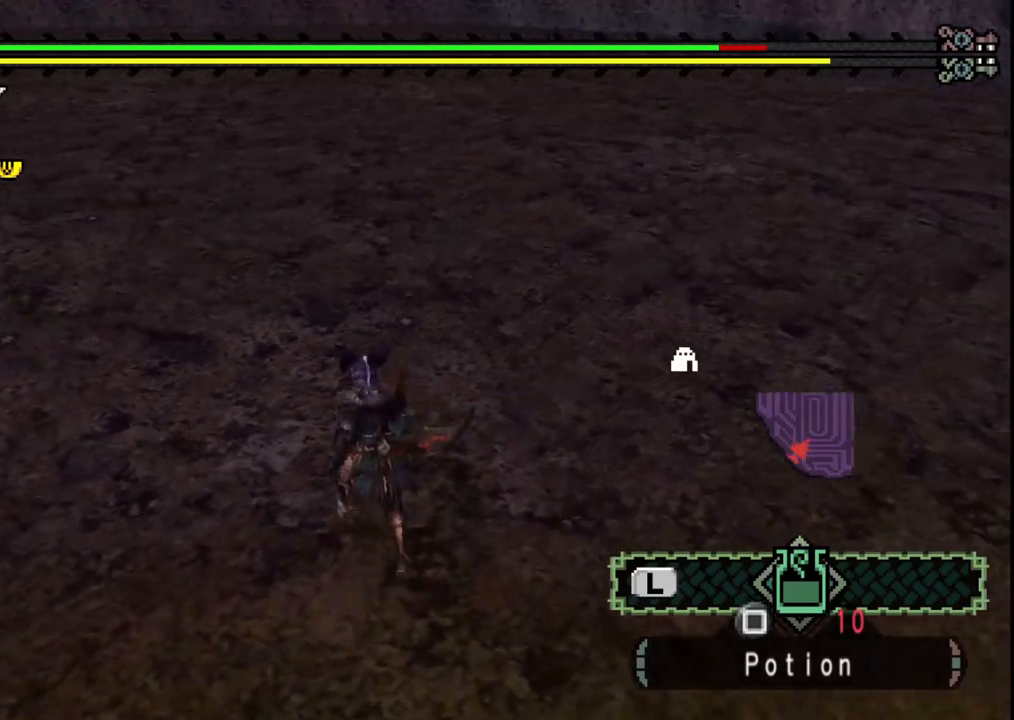
{"buttons": ["DPAD_UP"], "left_stick": "center", "right_stick": "up-left", "events": [[83, "X", "down"], [133, "X", "up"], [133, "left_stick", "up-right"], [283, "right_stick", "left"], [333, "right_stick", "up-left"], [367, "left_stick", "center"], [483, "DPAD_UP", "down"]]}
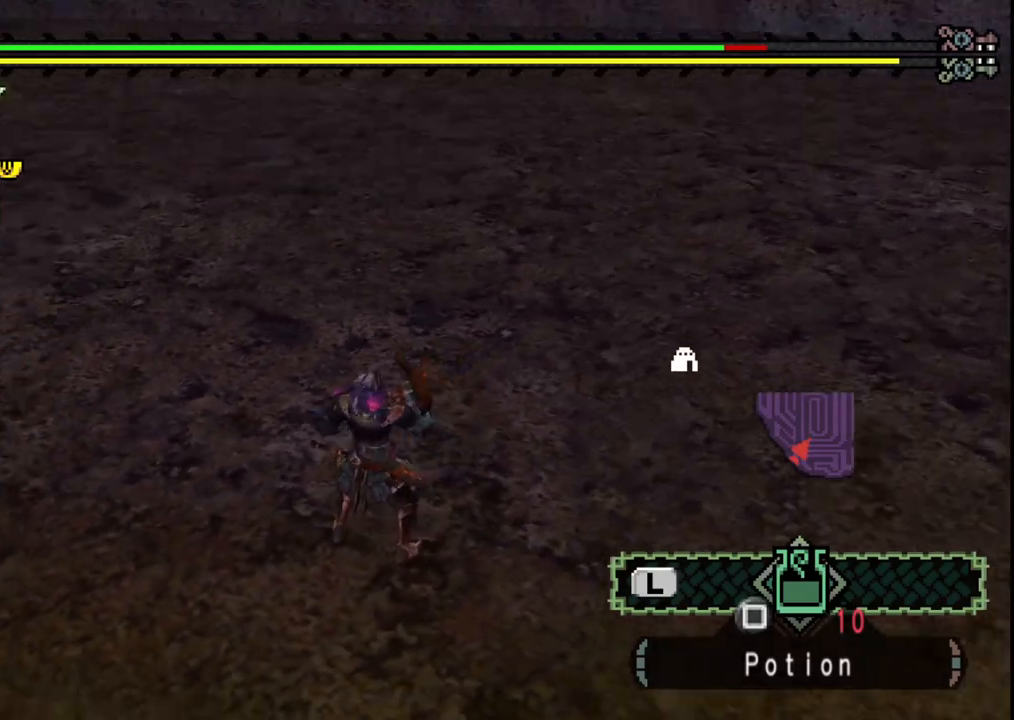
{"buttons": [], "left_stick": "center", "right_stick": "center", "events": [[100, "DPAD_UP", "up"], [150, "right_stick", "center"]]}
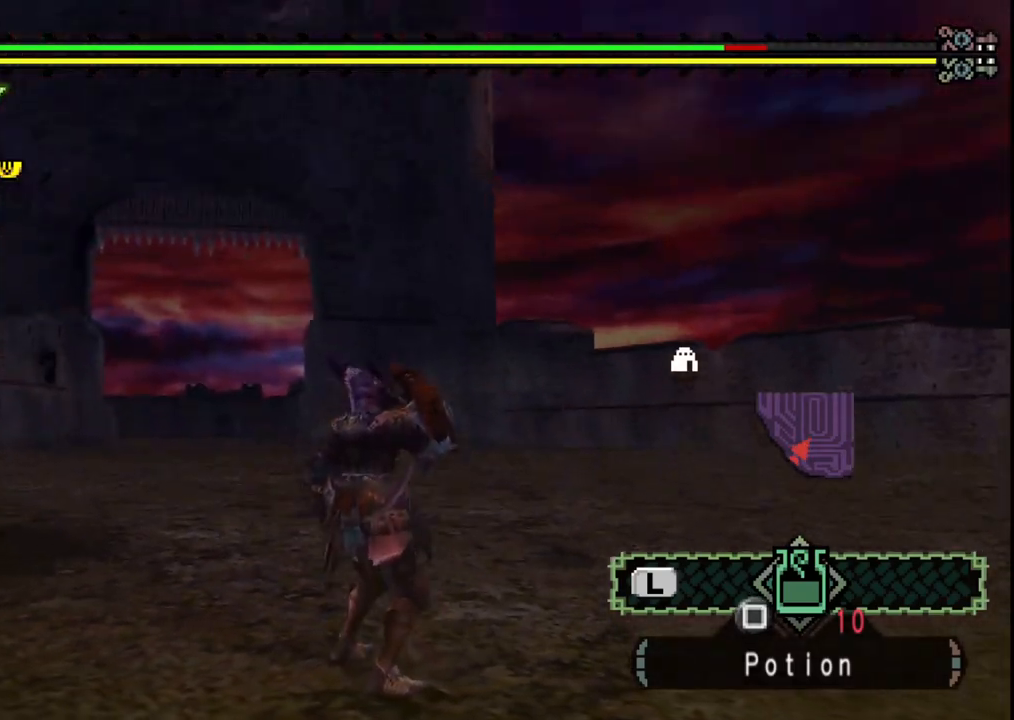
{"buttons": [], "left_stick": "center", "right_stick": "center", "events": [[367, "DPAD_DOWN", "down"], [450, "DPAD_DOWN", "up"]]}
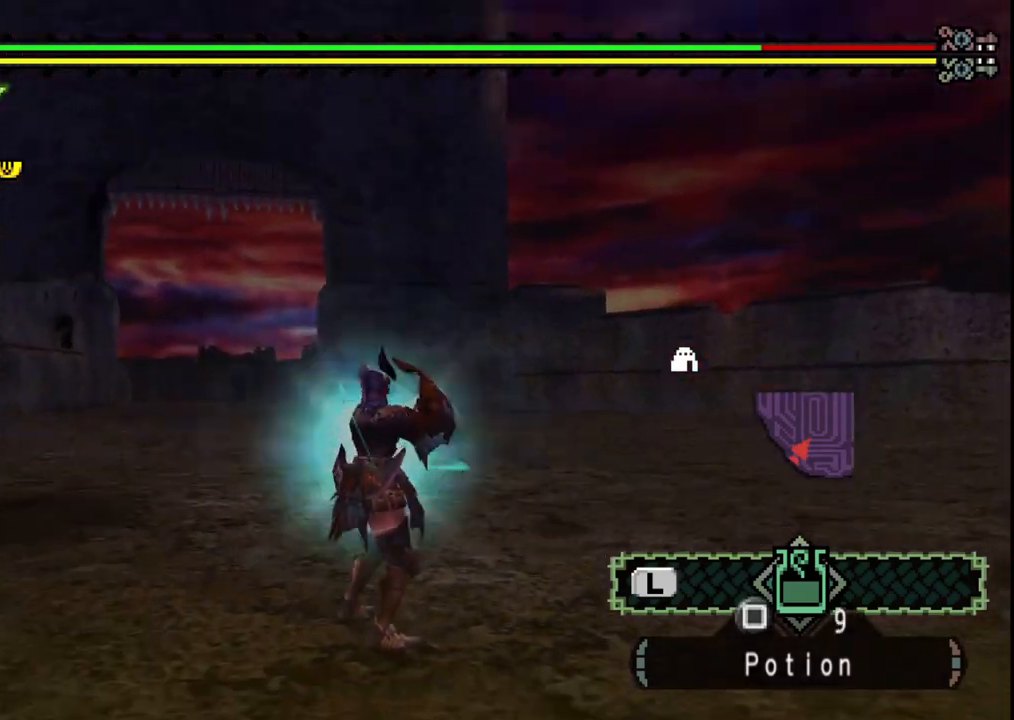
{"buttons": [], "left_stick": "center", "right_stick": "center", "events": []}
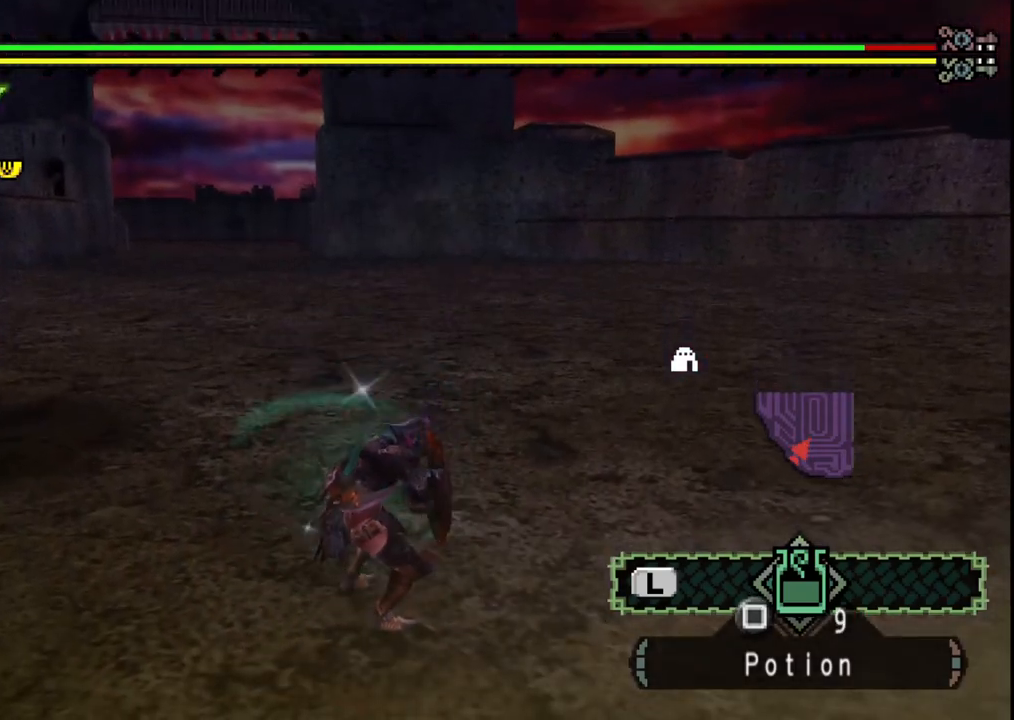
{"buttons": [], "left_stick": "up-left", "right_stick": "center", "events": [[50, "left_stick", "down"], [233, "left_stick", "left"], [317, "left_stick", "up-left"]]}
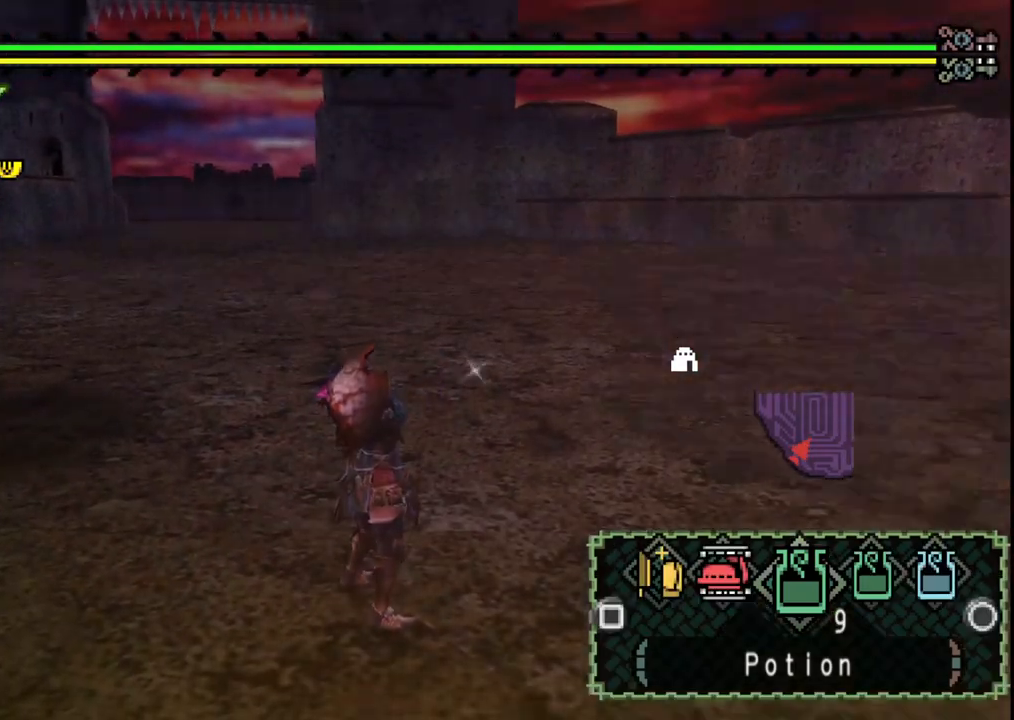
{"buttons": [], "left_stick": "up-left", "right_stick": "left", "events": [[67, "X", "down"], [183, "X", "up"], [450, "right_stick", "left"]]}
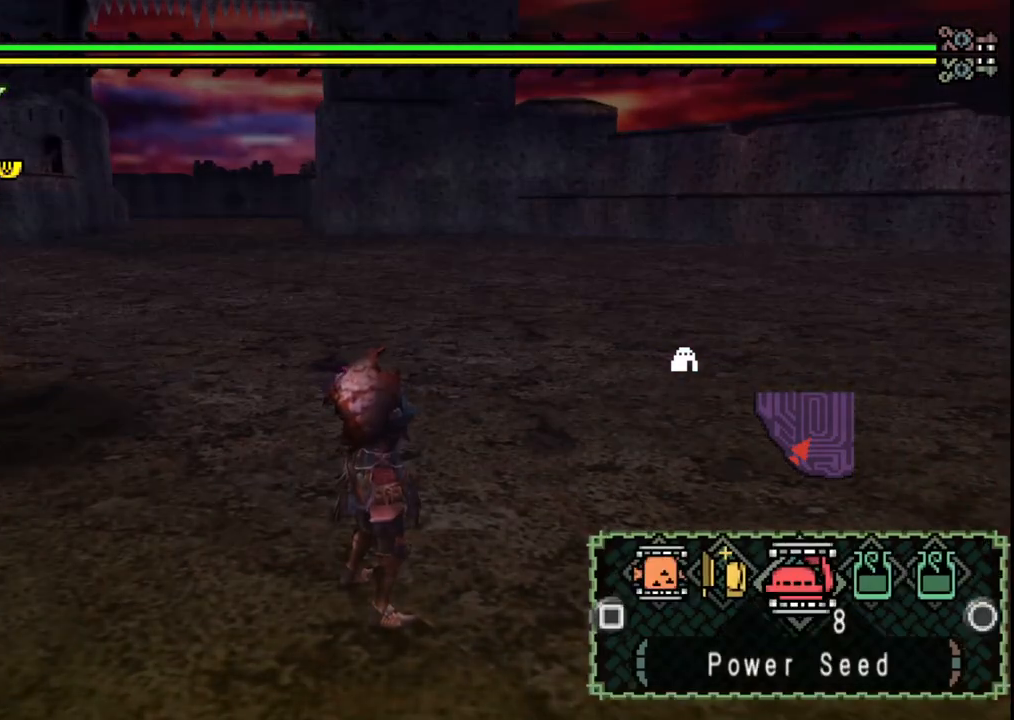
{"buttons": [], "left_stick": "up", "right_stick": "center", "events": [[83, "left_stick", "up"], [317, "right_stick", "center"]]}
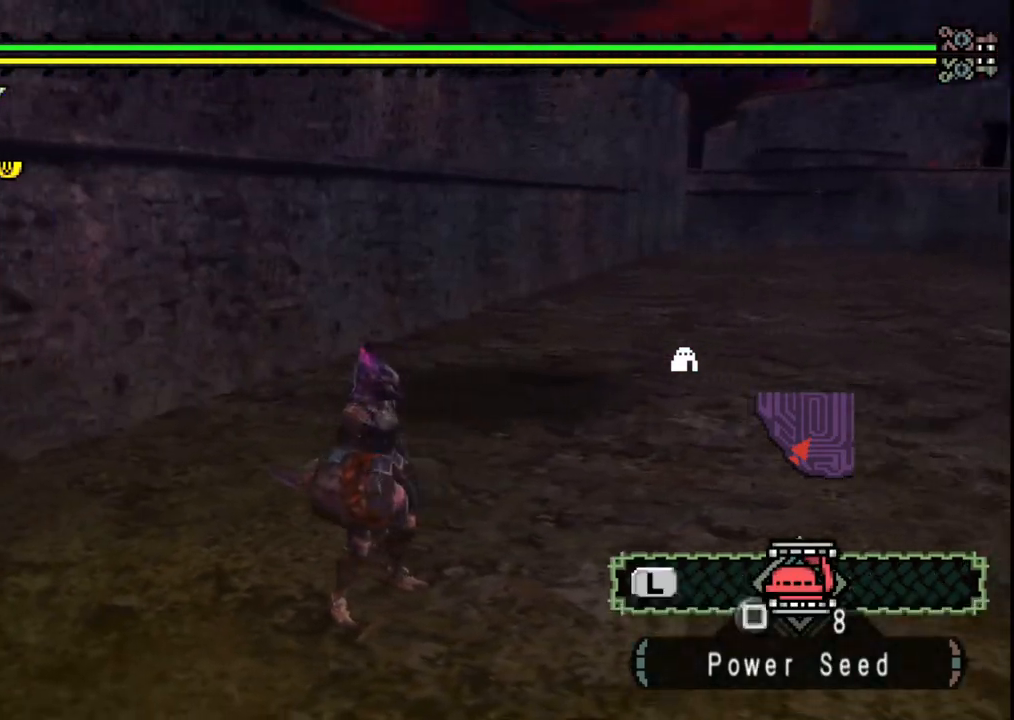
{"buttons": [], "left_stick": "up", "right_stick": "center", "events": []}
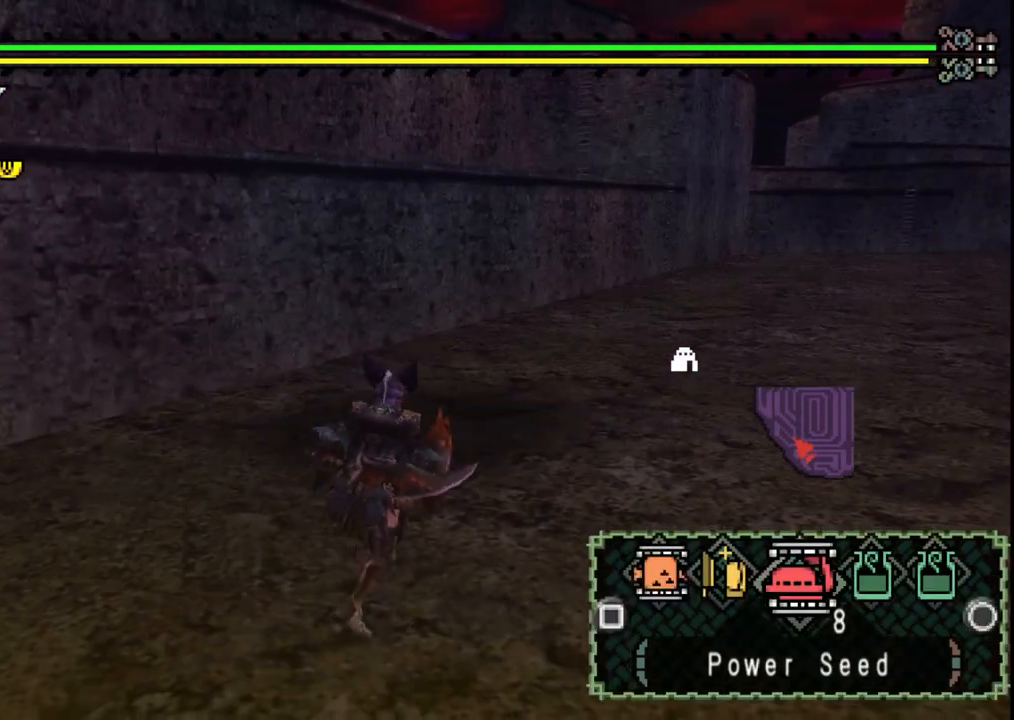
{"buttons": ["X"], "left_stick": "up", "right_stick": "center", "events": [[150, "X", "down"], [233, "X", "up"], [500, "X", "down"]]}
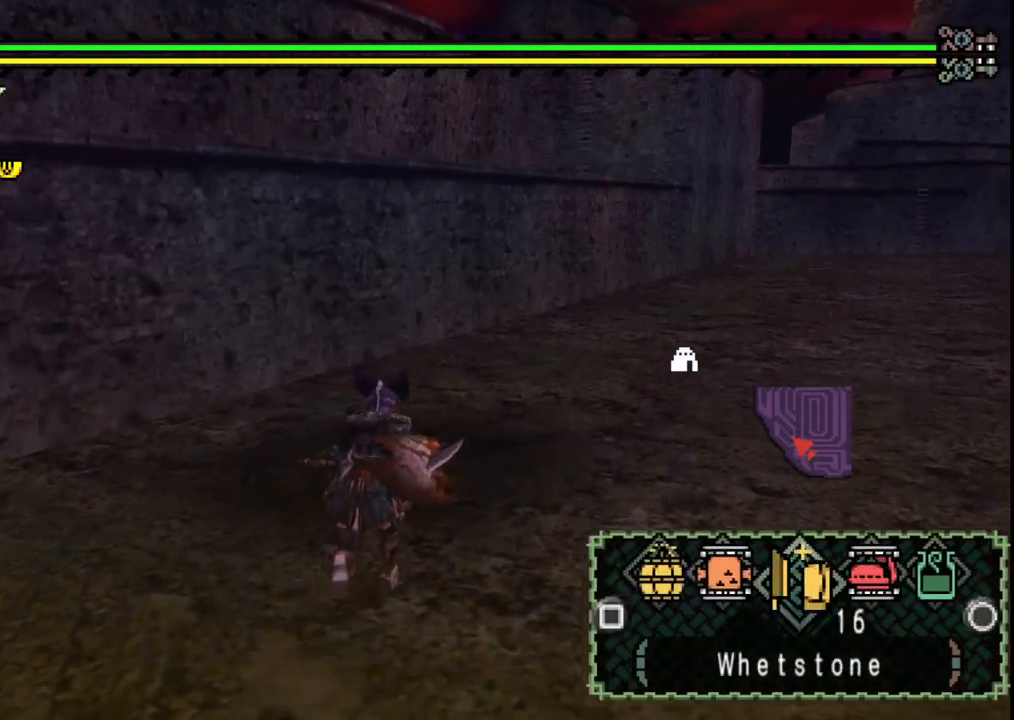
{"buttons": [], "left_stick": "up-right", "right_stick": "center", "events": [[100, "X", "up"], [217, "left_stick", "up-right"]]}
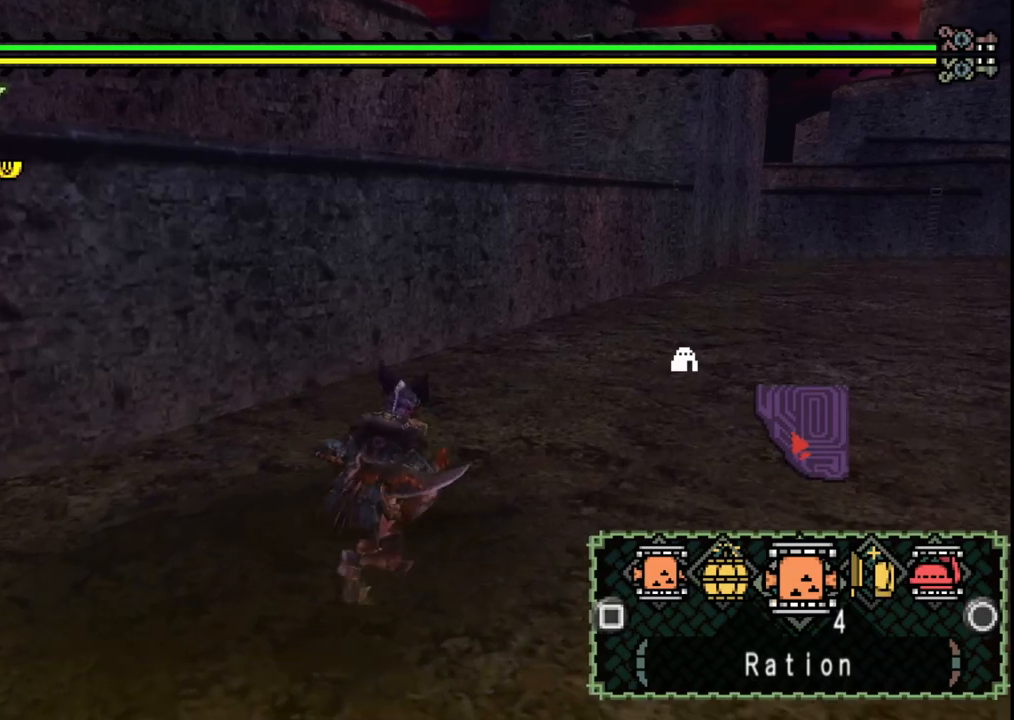
{"buttons": [], "left_stick": "up-right", "right_stick": "center", "events": []}
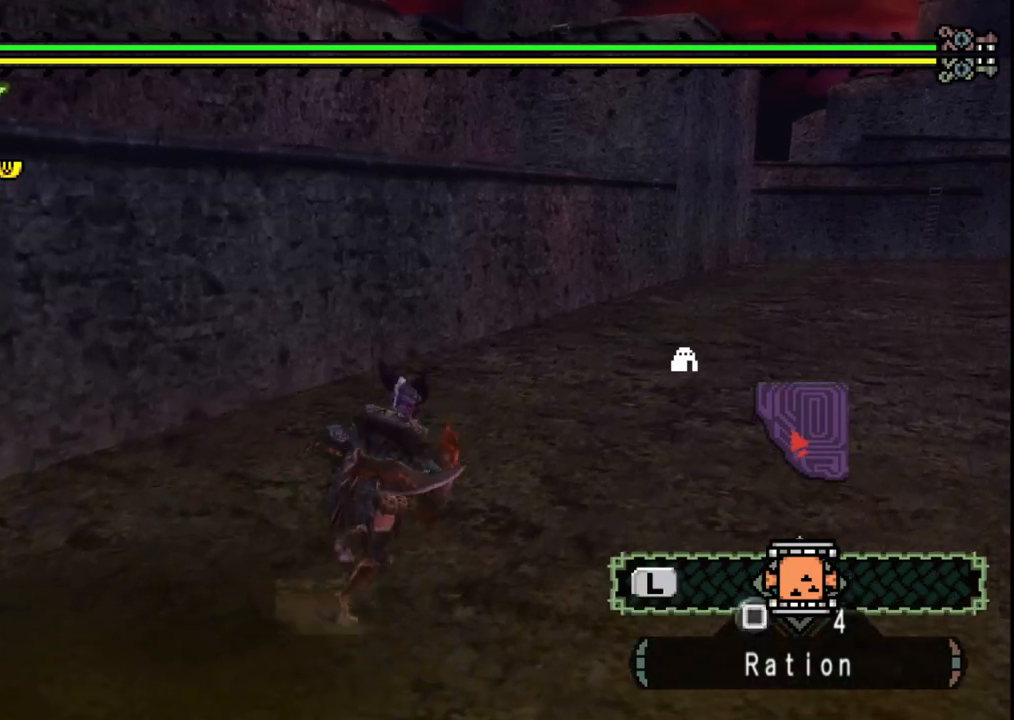
{"buttons": [], "left_stick": "right", "right_stick": "up-left", "events": [[67, "right_stick", "left"], [167, "left_stick", "right"], [350, "right_stick", "up-left"]]}
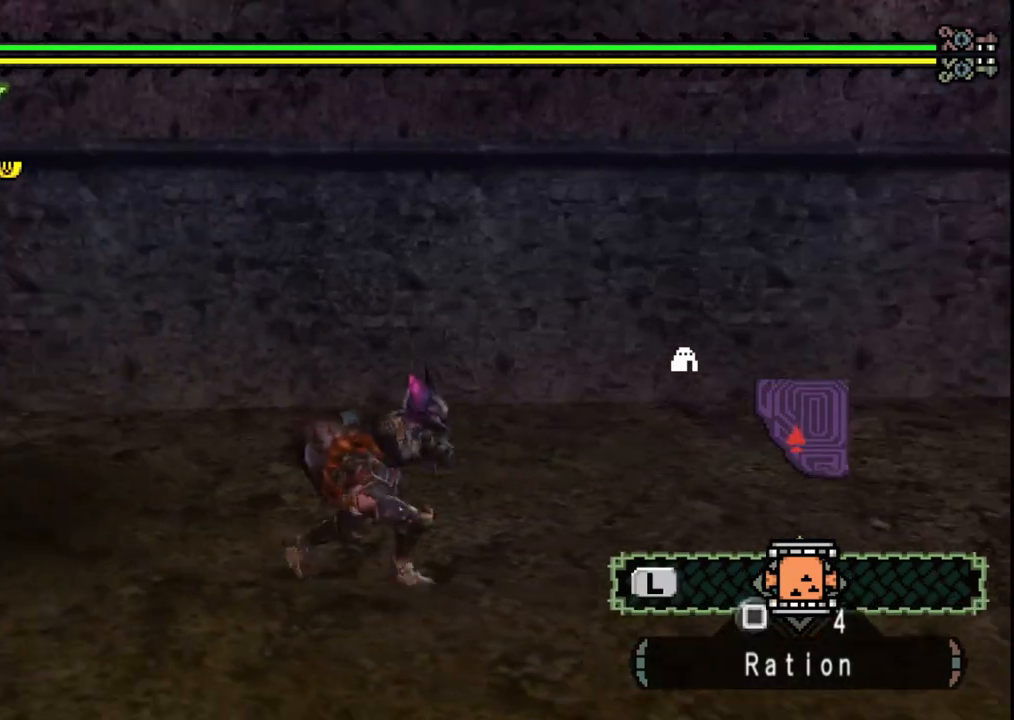
{"buttons": [], "left_stick": "right", "right_stick": "center", "events": [[50, "right_stick", "center"], [167, "left_stick", "up"], [450, "left_stick", "right"]]}
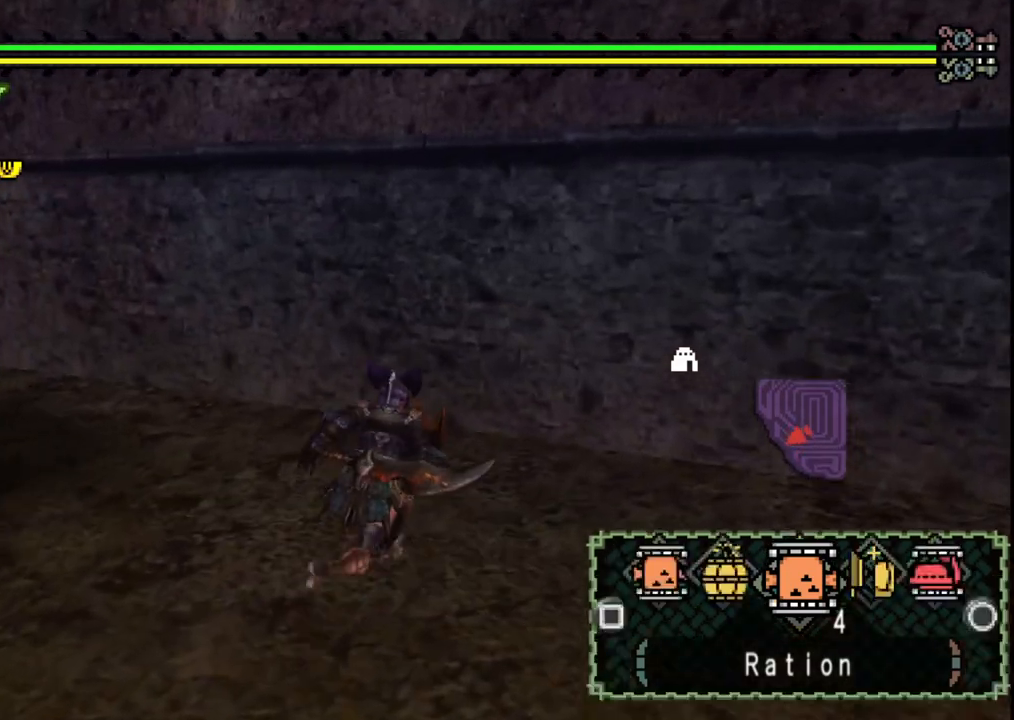
{"buttons": [], "left_stick": "down", "right_stick": "left", "events": [[50, "left_stick", "down-right"], [67, "B", "down"], [150, "B", "up"], [333, "left_stick", "down"], [333, "right_stick", "left"]]}
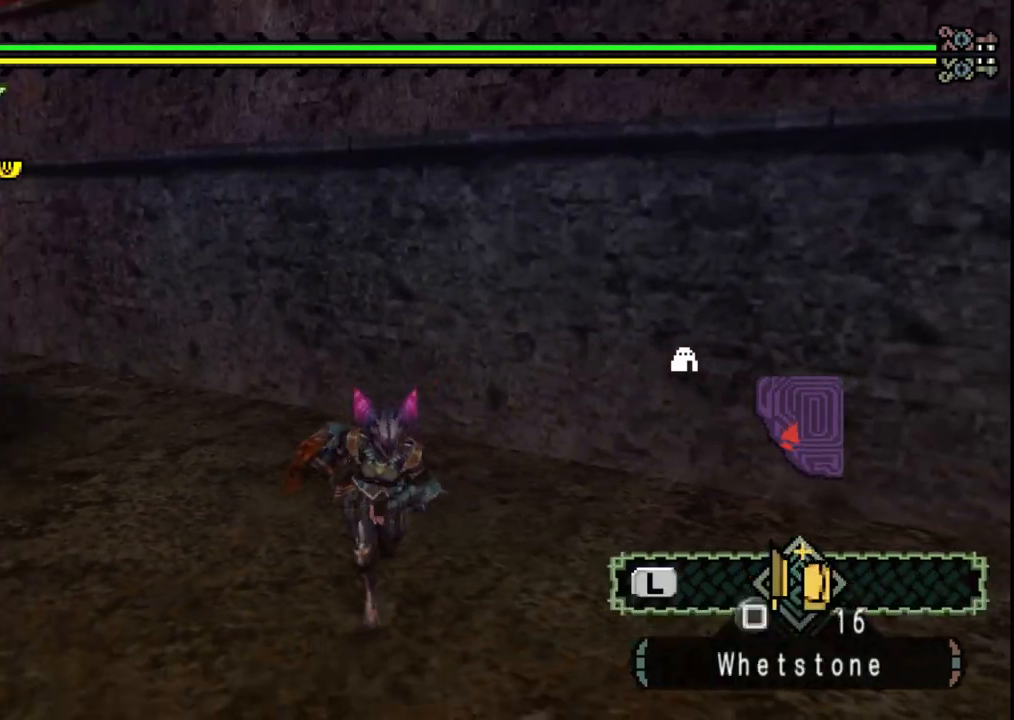
{"buttons": [], "left_stick": "up-left", "right_stick": "center", "events": [[183, "right_stick", "center"], [350, "left_stick", "down-left"], [483, "left_stick", "up-left"]]}
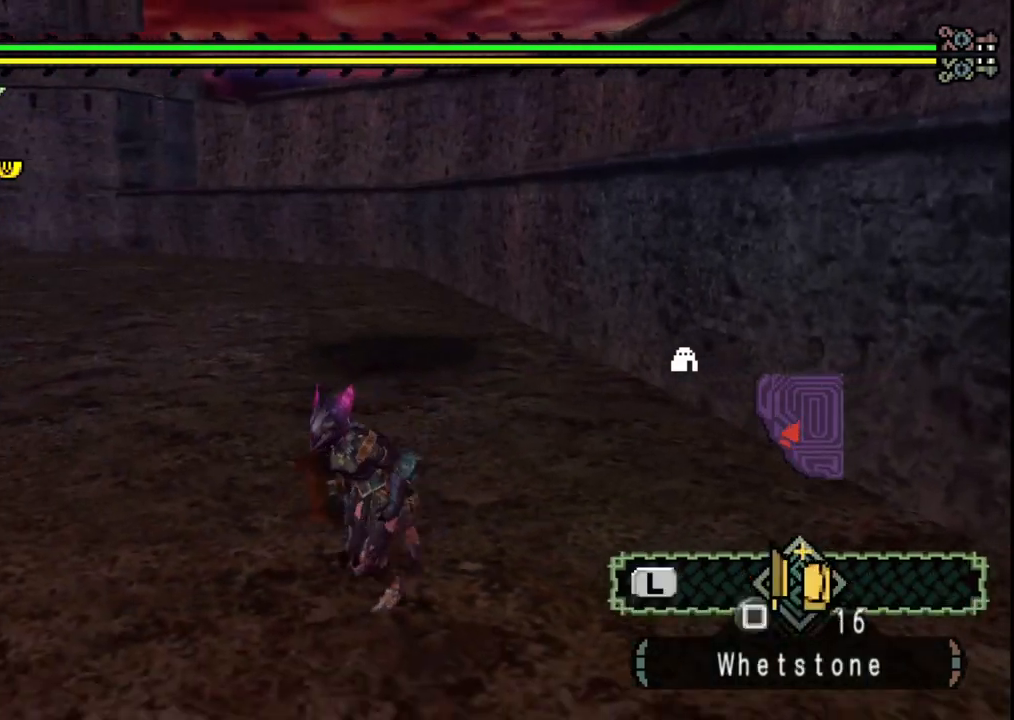
{"buttons": [], "left_stick": "up", "right_stick": "center", "events": [[100, "left_stick", "up"]]}
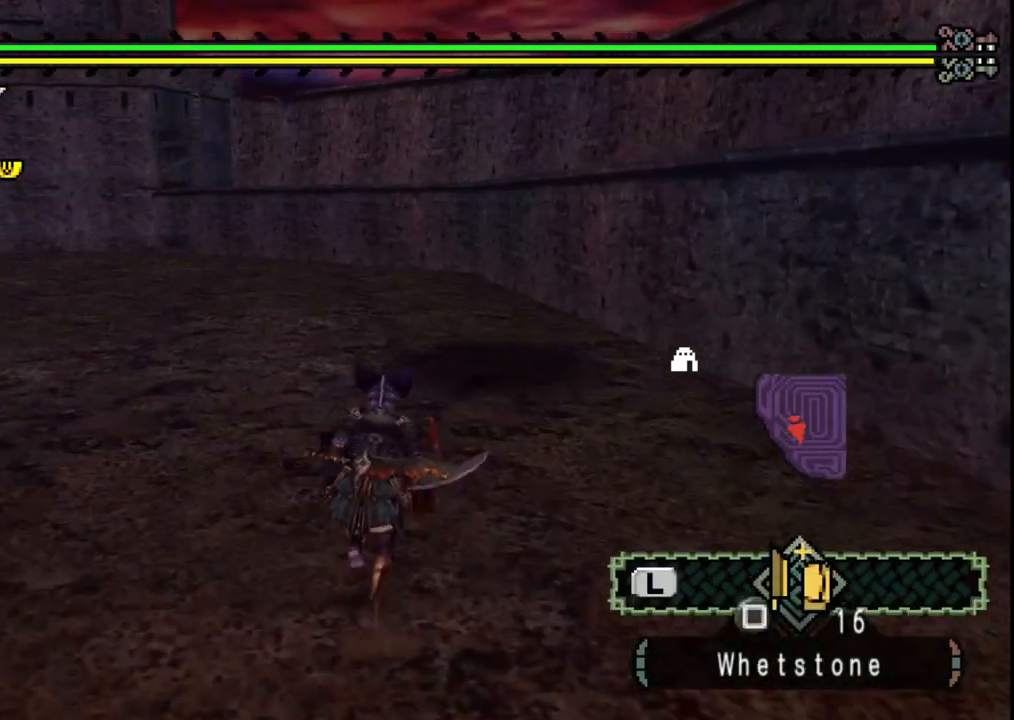
{"buttons": [], "left_stick": "down-left", "right_stick": "center", "events": [[183, "left_stick", "up-left"], [367, "left_stick", "down-left"]]}
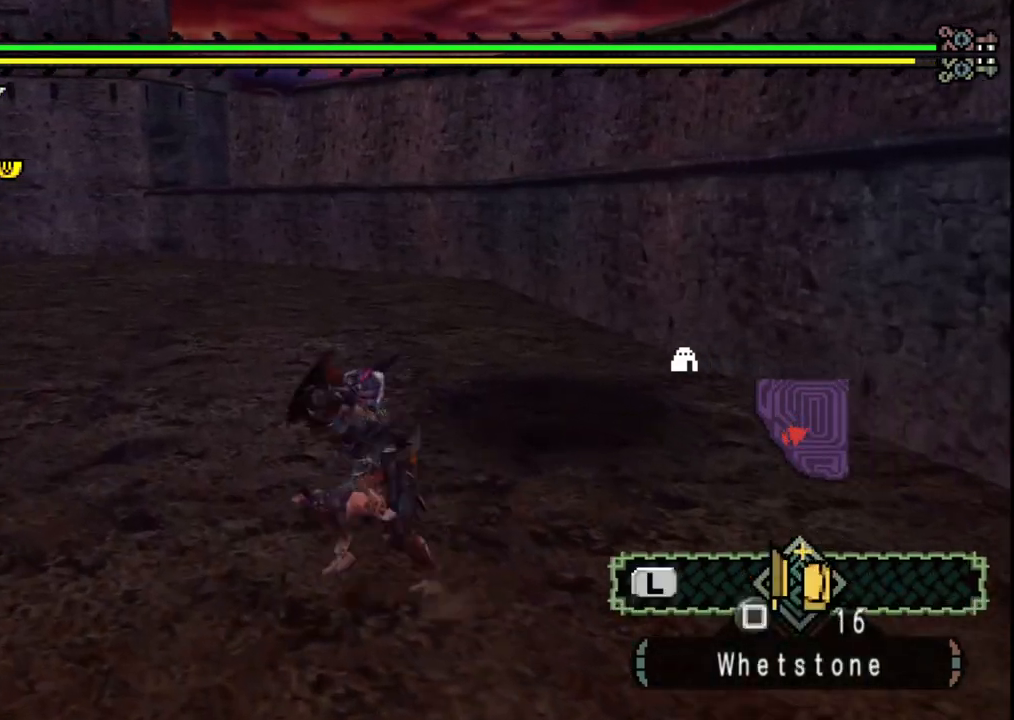
{"buttons": [], "left_stick": "down", "right_stick": "center"}
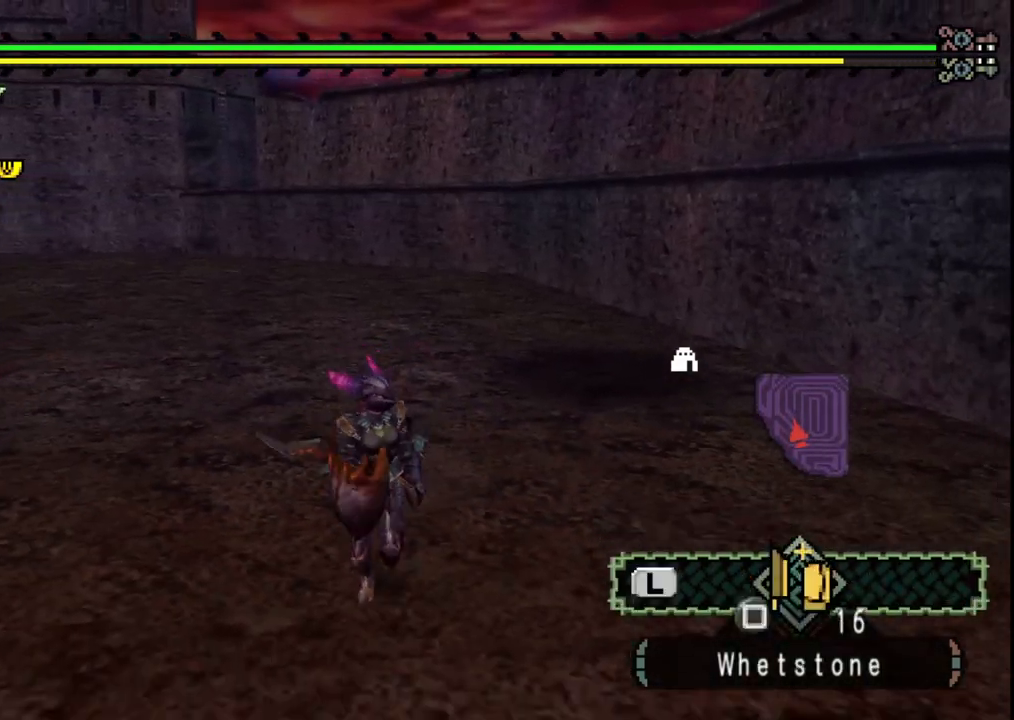
{"buttons": [], "left_stick": "down", "right_stick": "center", "events": []}
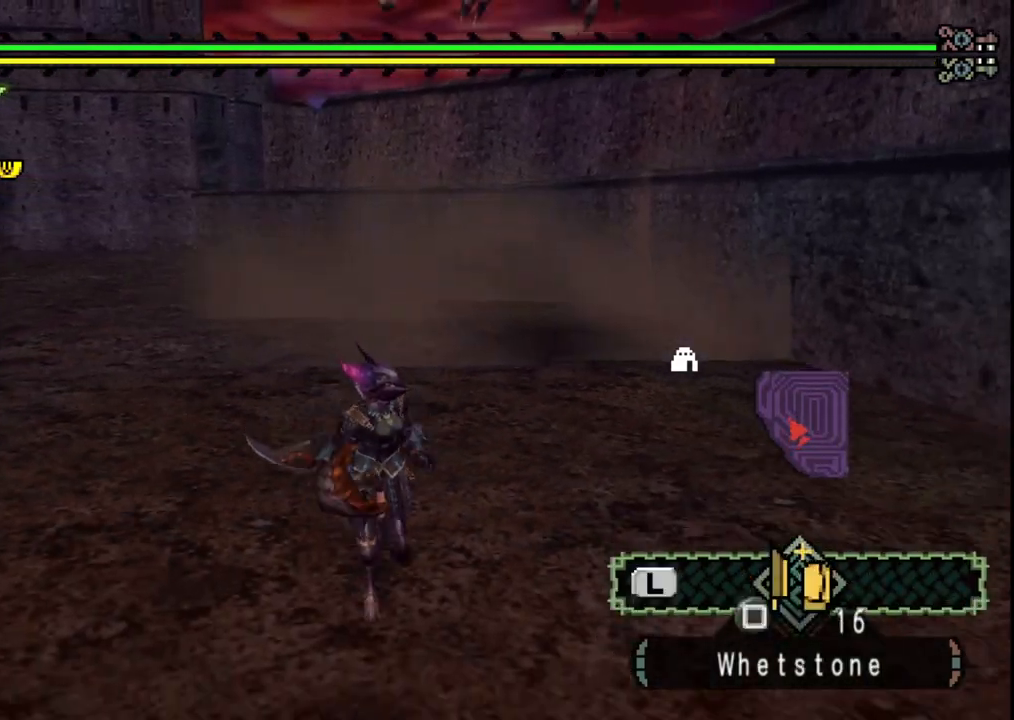
{"buttons": [], "left_stick": "down-right", "right_stick": "center", "events": [[267, "left_stick", "down-right"]]}
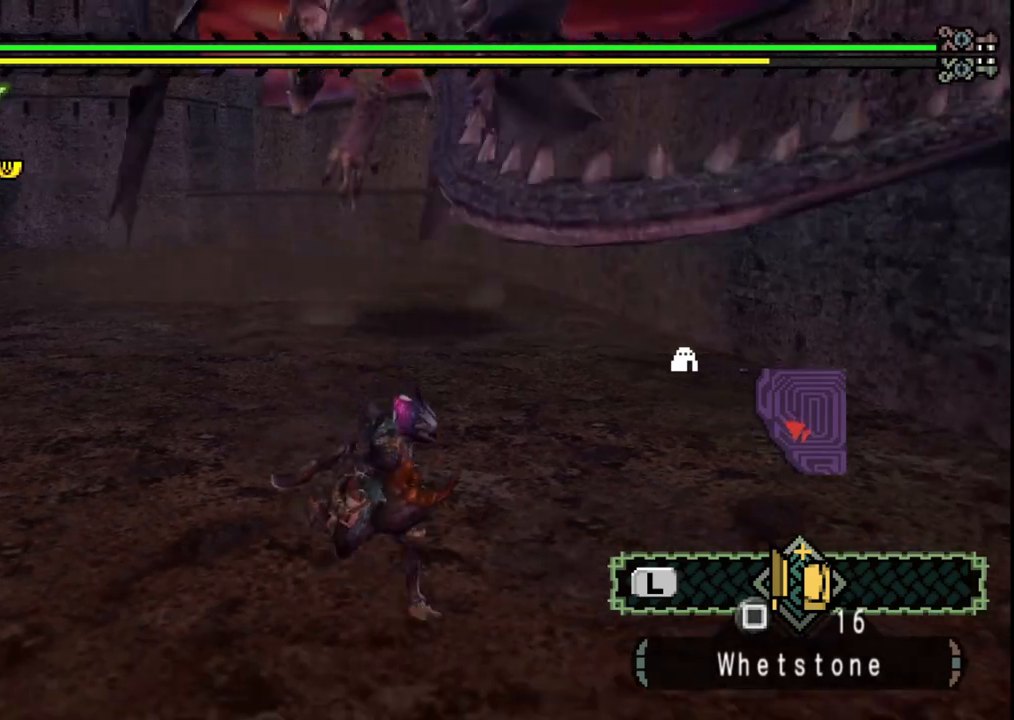
{"buttons": [], "left_stick": "down-left", "right_stick": "center", "events": [[333, "left_stick", "down-left"]]}
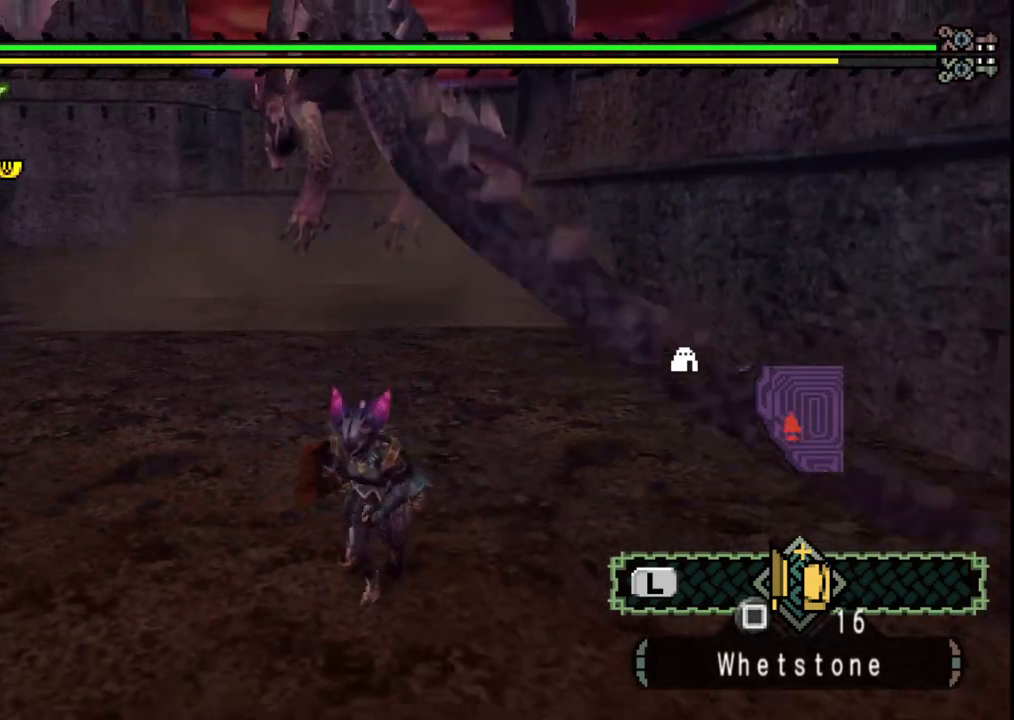
{"buttons": [], "left_stick": "up-left", "right_stick": "center", "events": [[67, "left_stick", "up-left"], [317, "left_stick", "left"], [467, "left_stick", "up-left"]]}
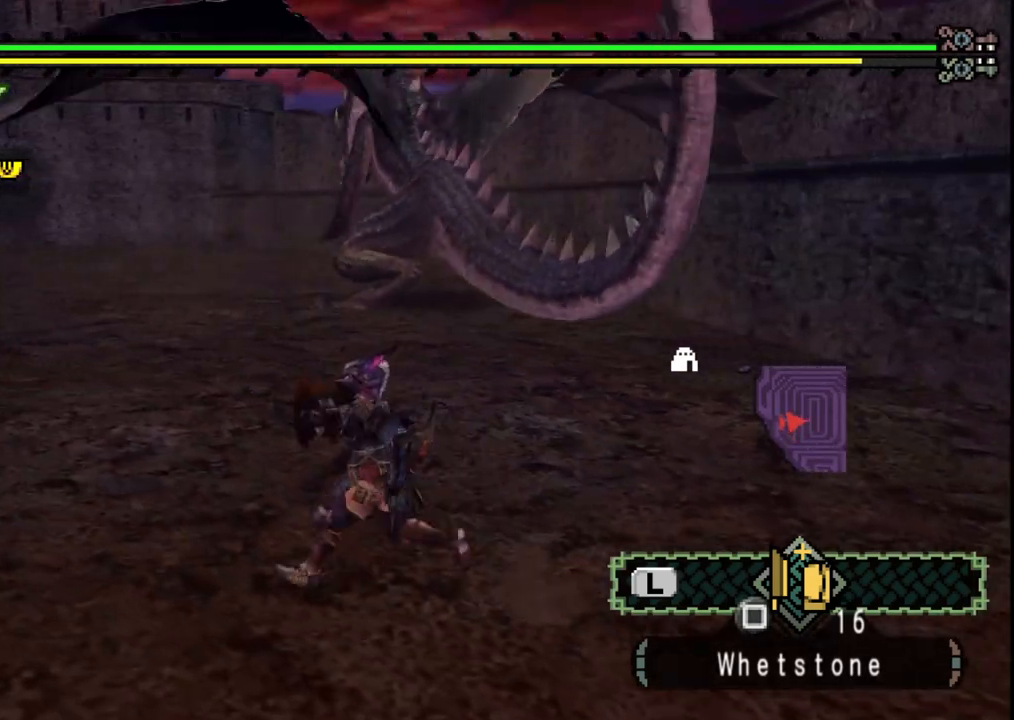
{"buttons": [], "left_stick": "up", "right_stick": "center", "events": [[100, "left_stick", "up"]]}